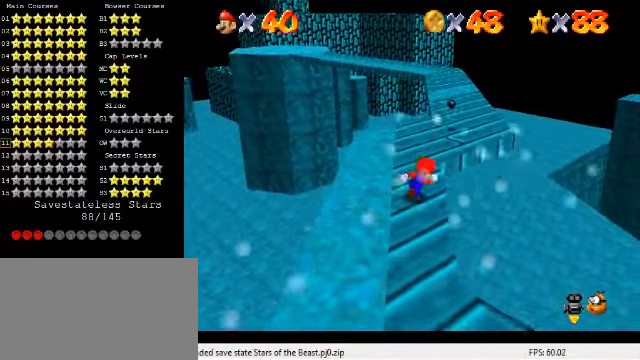
Gameplay with keyboard; each line is a JSON object with the keys held at the frame after it. "events" lists presses ("down") and releases ("up") of "a", "c", "ctrl", "d", "down", "left", "return", "right", "s", "shift", "up", "w", "x" and "y" between this image and that frame as [ms after this image, input, new state], when the widget could be followed in between. No other keys are recorded. Mouse input is not recorded.
{"keys": ["right", "up"], "events": [[33, "right", "up"], [267, "right", "down"], [367, "right", "up"], [500, "right", "down"]]}
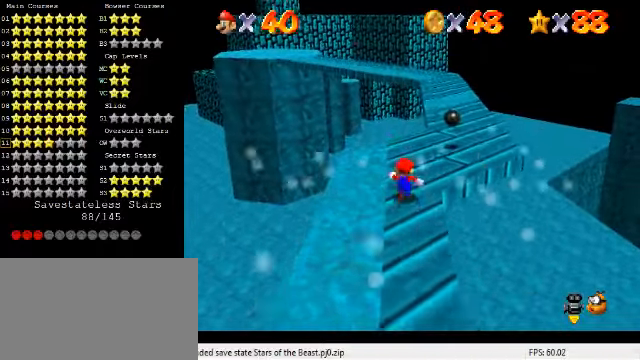
{"keys": ["shift", "up"], "events": [[67, "right", "up"], [200, "right", "down"], [433, "right", "up"], [433, "shift", "down"]]}
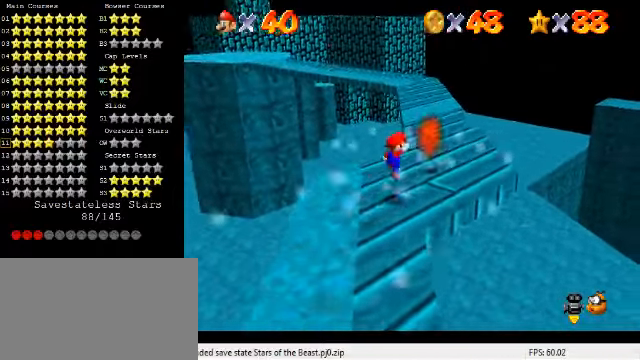
{"keys": ["shift", "up", "y"], "events": [[167, "shift", "up"], [333, "y", "down"], [367, "shift", "down"]]}
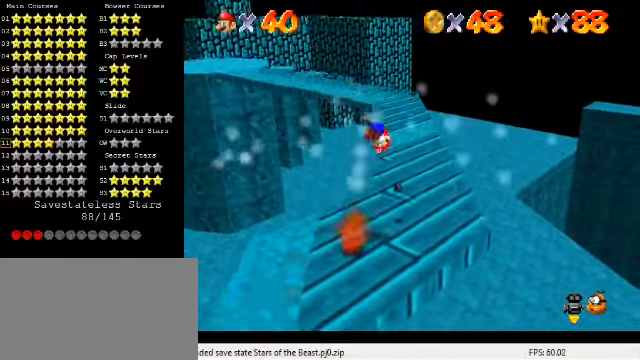
{"keys": ["right", "up"], "events": [[33, "shift", "up"], [33, "y", "up"], [300, "right", "down"]]}
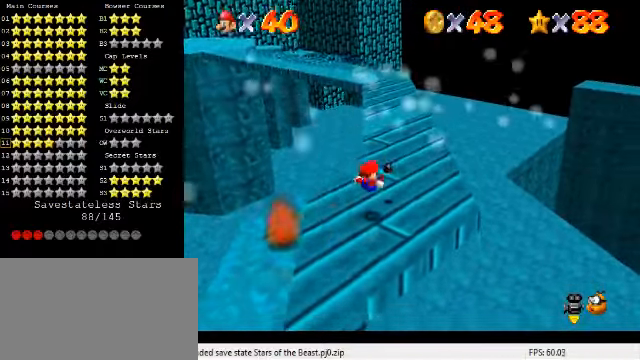
{"keys": ["right", "up"], "events": []}
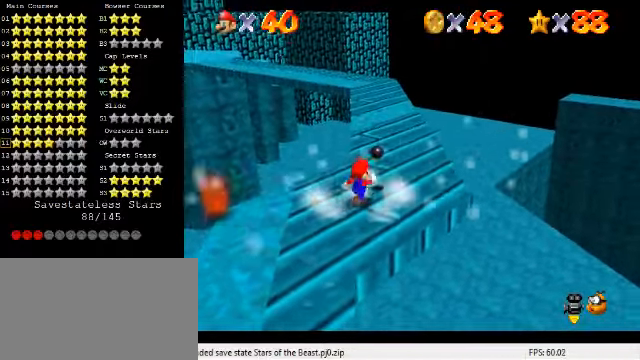
{"keys": ["right", "up"], "events": []}
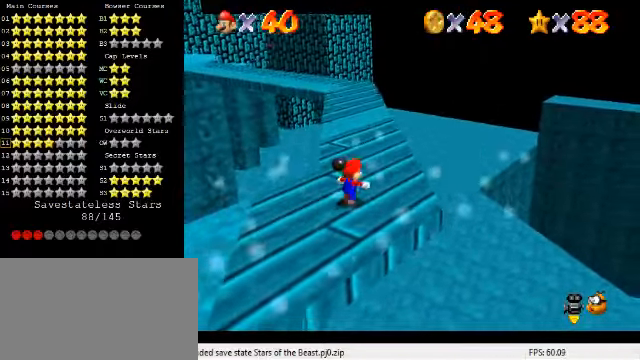
{"keys": ["up"], "events": [[400, "right", "up"]]}
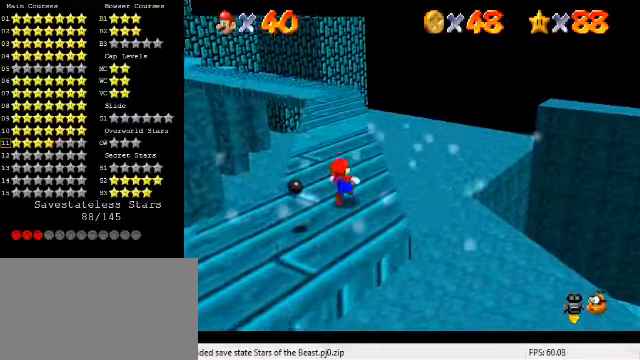
{"keys": ["up"], "events": [[200, "right", "down"], [400, "right", "up"]]}
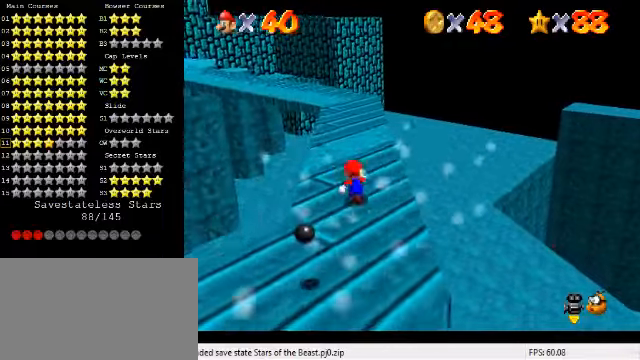
{"keys": ["up"], "events": [[100, "right", "down"], [366, "right", "up"]]}
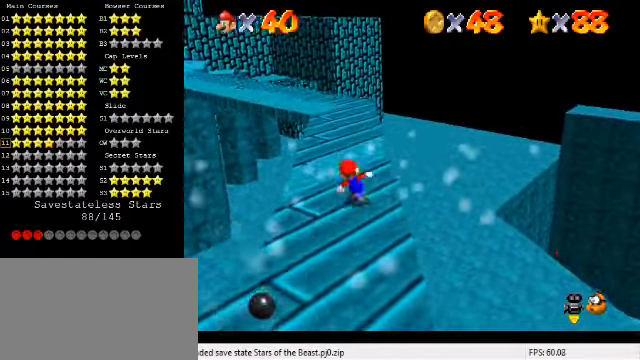
{"keys": ["up"], "events": [[133, "y", "down"], [166, "shift", "down"], [433, "shift", "up"], [433, "y", "up"]]}
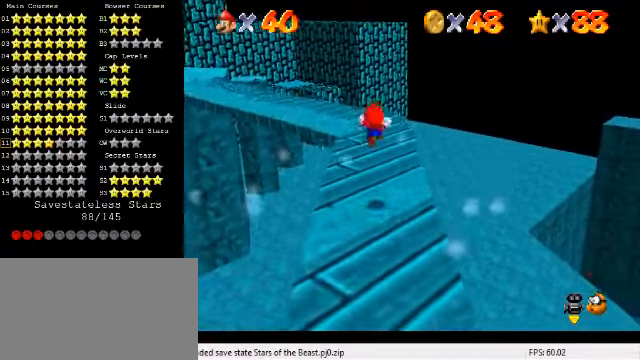
{"keys": ["down", "right"], "events": [[400, "right", "down"], [400, "up", "up"], [433, "down", "down"]]}
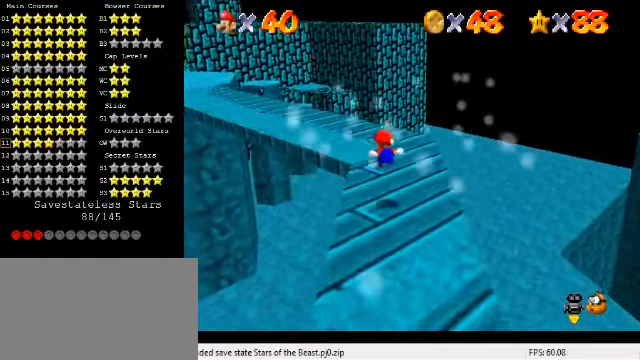
{"keys": ["right", "up"], "events": [[166, "down", "up"], [233, "right", "up"], [400, "right", "down"], [466, "up", "down"]]}
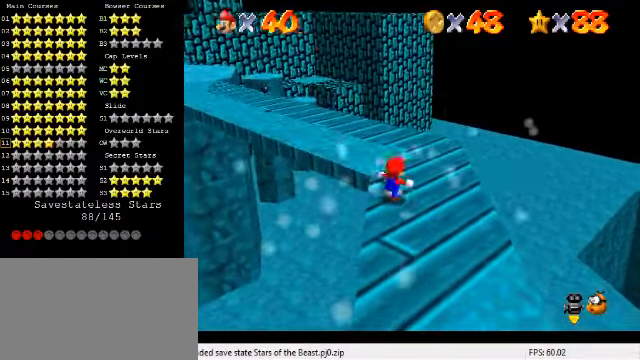
{"keys": ["right", "up"], "events": [[66, "up", "up"], [200, "up", "down"]]}
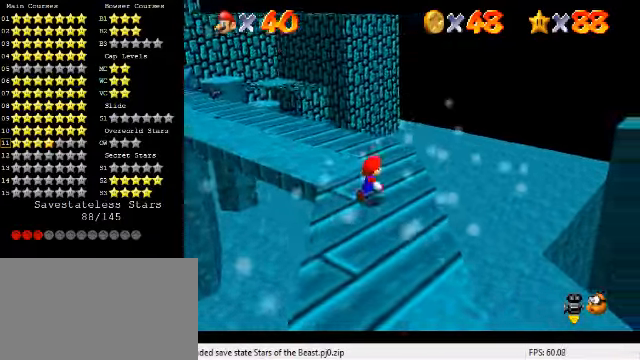
{"keys": [], "events": [[66, "right", "up"], [66, "up", "up"], [100, "d", "down"], [200, "d", "up"], [300, "right", "down"], [333, "up", "down"], [400, "up", "up"], [433, "right", "up"]]}
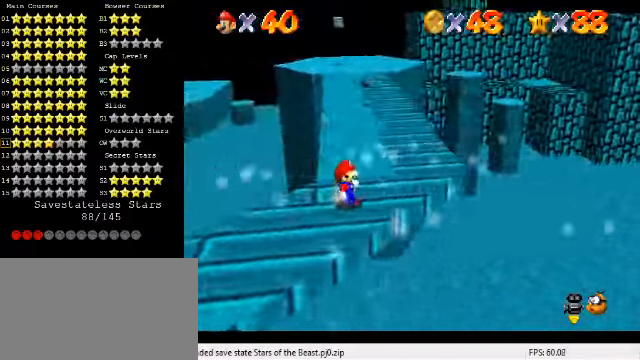
{"keys": ["right", "up"], "events": [[33, "a", "down"], [166, "a", "up"], [333, "right", "down"], [333, "up", "down"]]}
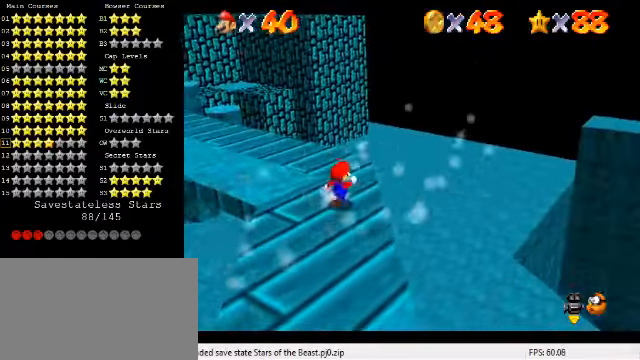
{"keys": [], "events": [[66, "right", "up"], [266, "right", "down"], [400, "right", "up"], [466, "up", "up"]]}
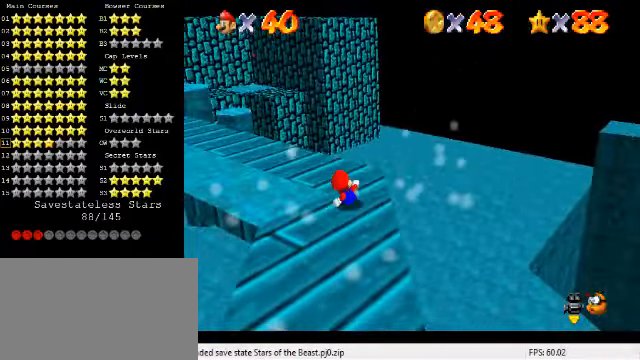
{"keys": ["up"], "events": [[100, "up", "down"], [133, "right", "down"], [300, "right", "up"], [366, "d", "down"], [466, "d", "up"]]}
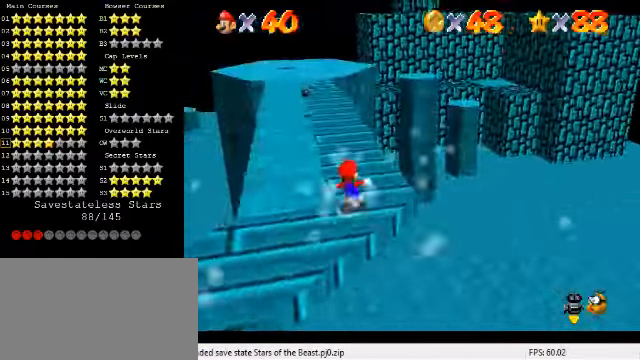
{"keys": ["right", "up"], "events": [[33, "right", "down"], [267, "right", "up"], [434, "right", "down"]]}
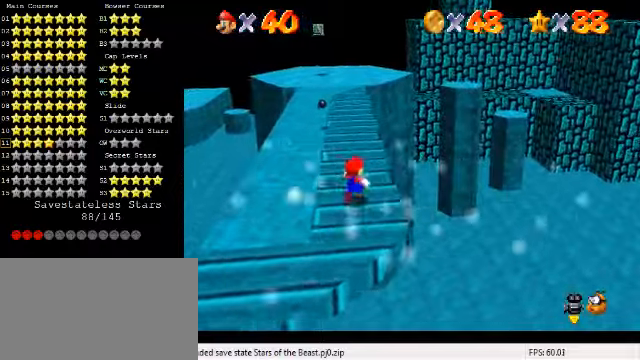
{"keys": ["up"], "events": [[134, "right", "up"], [400, "right", "down"], [500, "right", "up"]]}
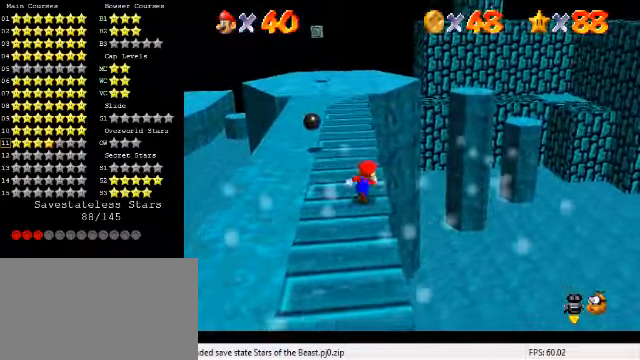
{"keys": ["up"], "events": [[334, "right", "down"], [400, "right", "up"]]}
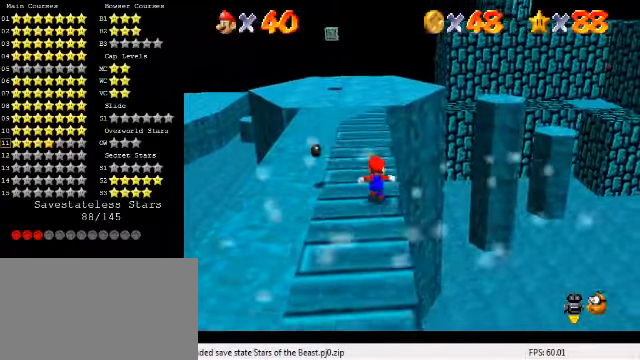
{"keys": ["up"], "events": []}
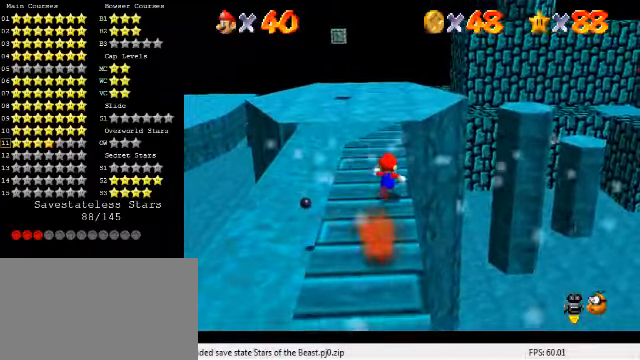
{"keys": ["up"], "events": []}
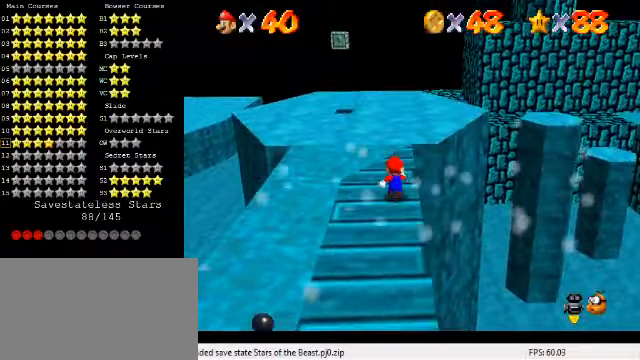
{"keys": ["shift", "up", "y"], "events": [[334, "y", "down"], [367, "shift", "down"]]}
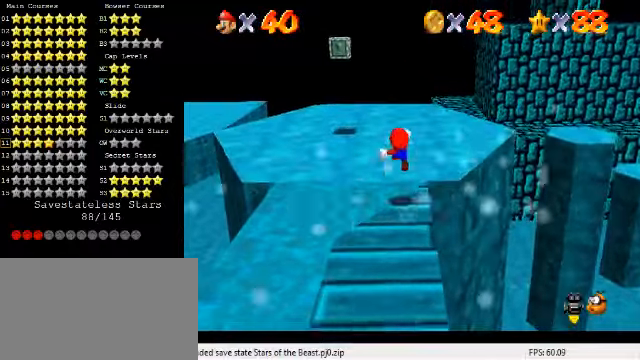
{"keys": ["down"], "events": [[200, "shift", "up"], [234, "y", "up"], [300, "up", "up"], [500, "down", "down"]]}
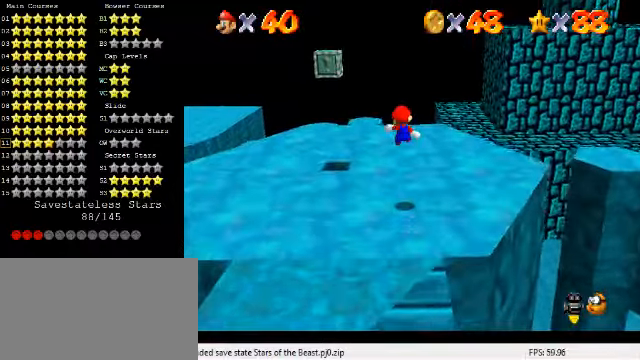
{"keys": [], "events": [[400, "down", "up"]]}
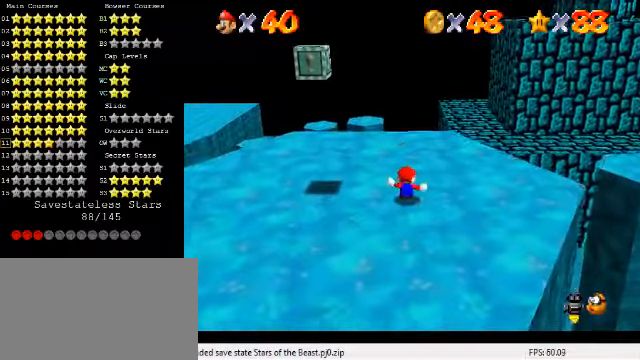
{"keys": [], "events": [[167, "up", "down"], [200, "left", "down"], [234, "left", "up"], [234, "up", "up"], [400, "left", "down"], [500, "left", "up"]]}
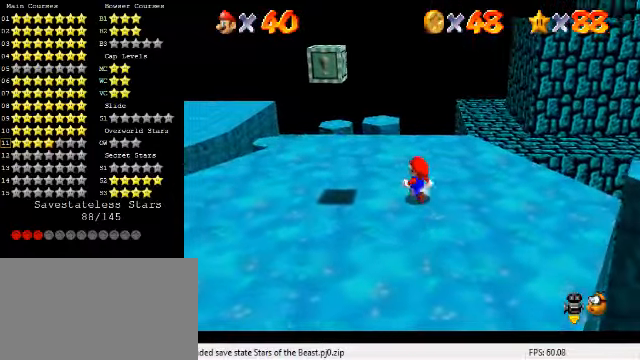
{"keys": [], "events": [[100, "down", "down"], [134, "left", "down"], [167, "down", "up"], [167, "left", "up"], [334, "down", "down"], [334, "left", "down"], [400, "down", "up"], [400, "left", "up"]]}